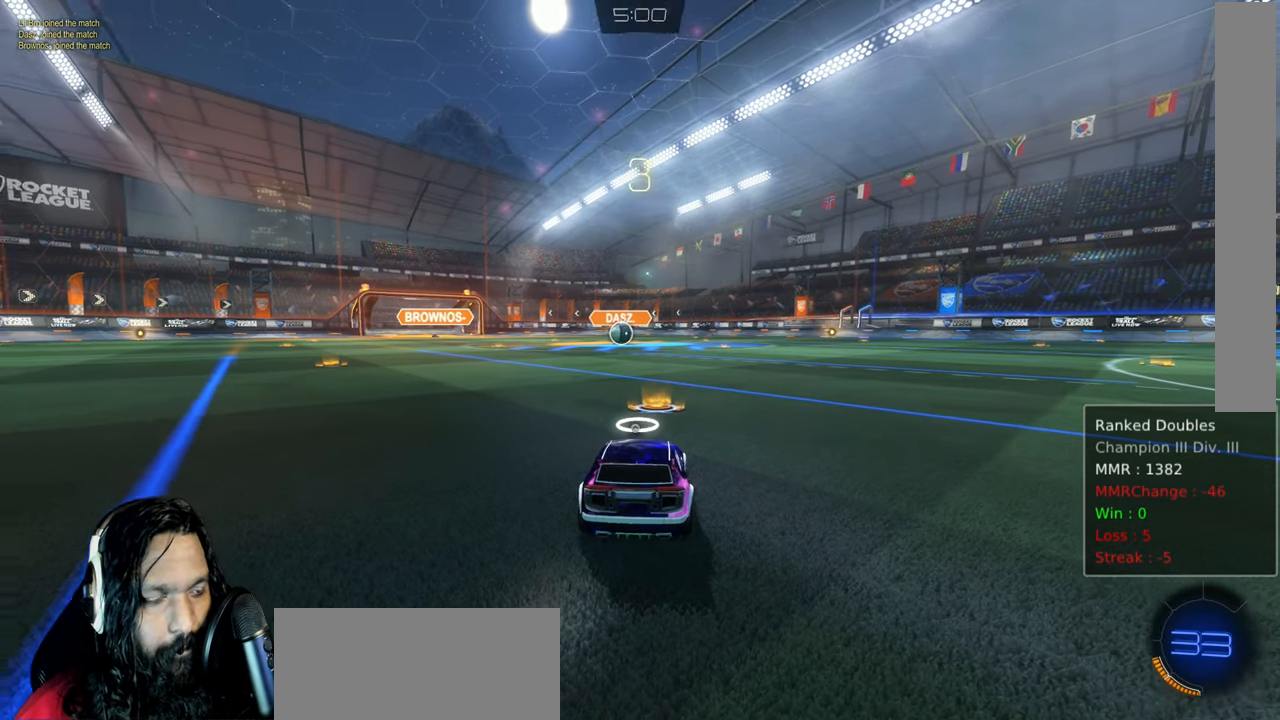
Gameplay with a controller (PlayStation layout); each line is a JSON object with the inputs held at the frame after it. "events" lists button and stick changes between this image and that frame as [ms after this image, input, new state], when the widget could be followed in between. Not read: L3 TOUCHPAD.
{"buttons": ["CIRCLE", "R2"], "left_stick": "center", "right_stick": "center", "events": [[67, "TRIANGLE", "down"], [133, "TRIANGLE", "up"], [400, "TRIANGLE", "down"], [483, "TRIANGLE", "up"]]}
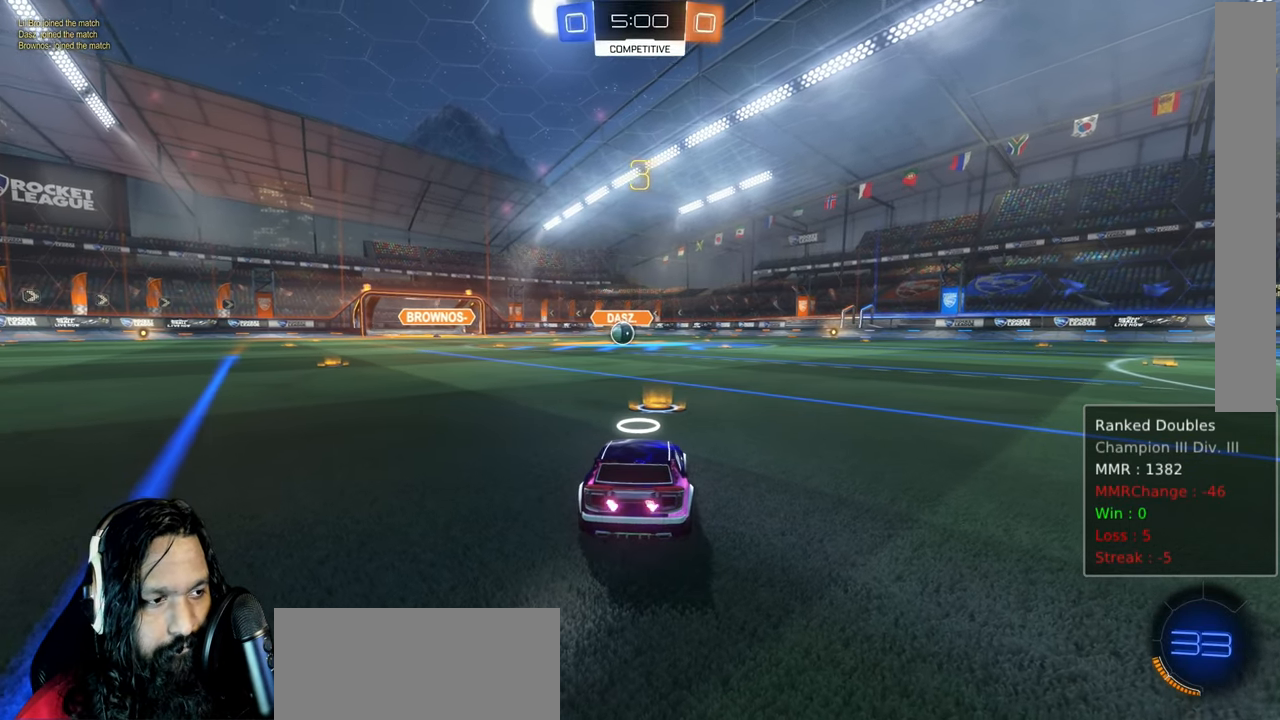
{"buttons": ["CIRCLE", "TRIANGLE", "R2"], "left_stick": "center", "right_stick": "center", "events": [[350, "TRIANGLE", "down"], [400, "TRIANGLE", "up"], [483, "TRIANGLE", "down"]]}
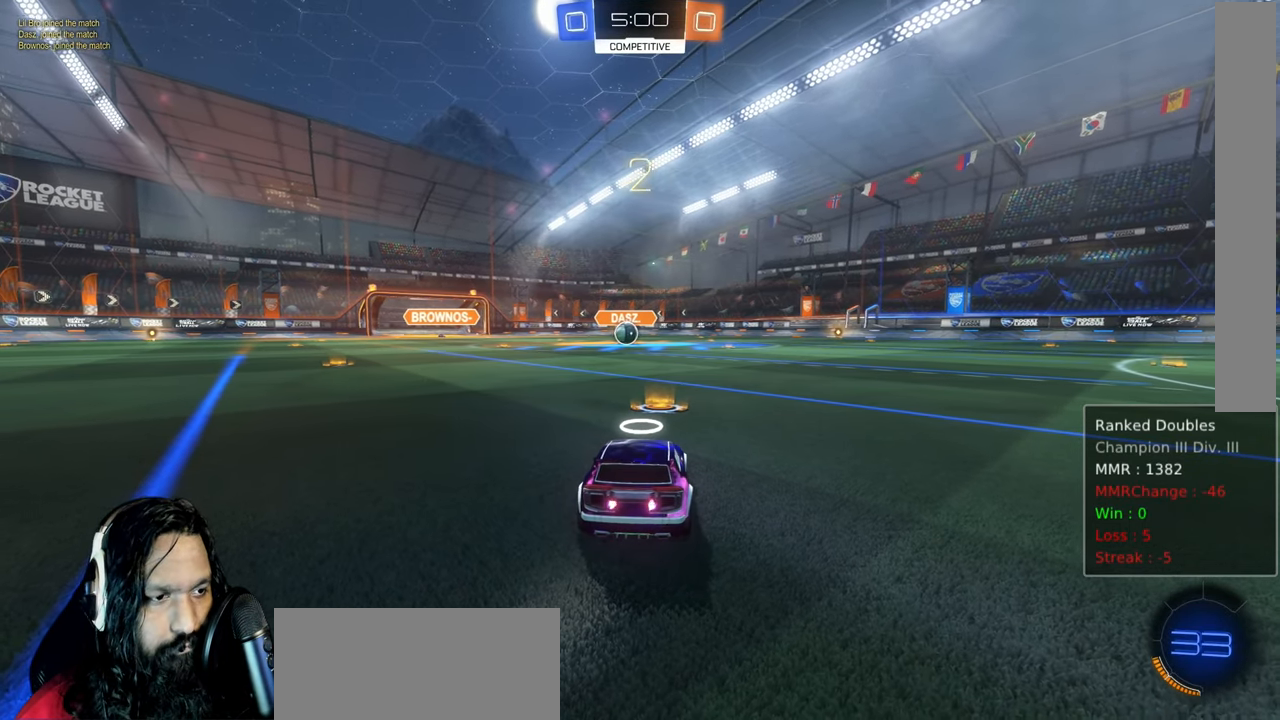
{"buttons": ["CIRCLE", "R2"], "left_stick": "center", "right_stick": "center", "events": [[83, "TRIANGLE", "up"], [367, "TRIANGLE", "down"], [417, "TRIANGLE", "up"]]}
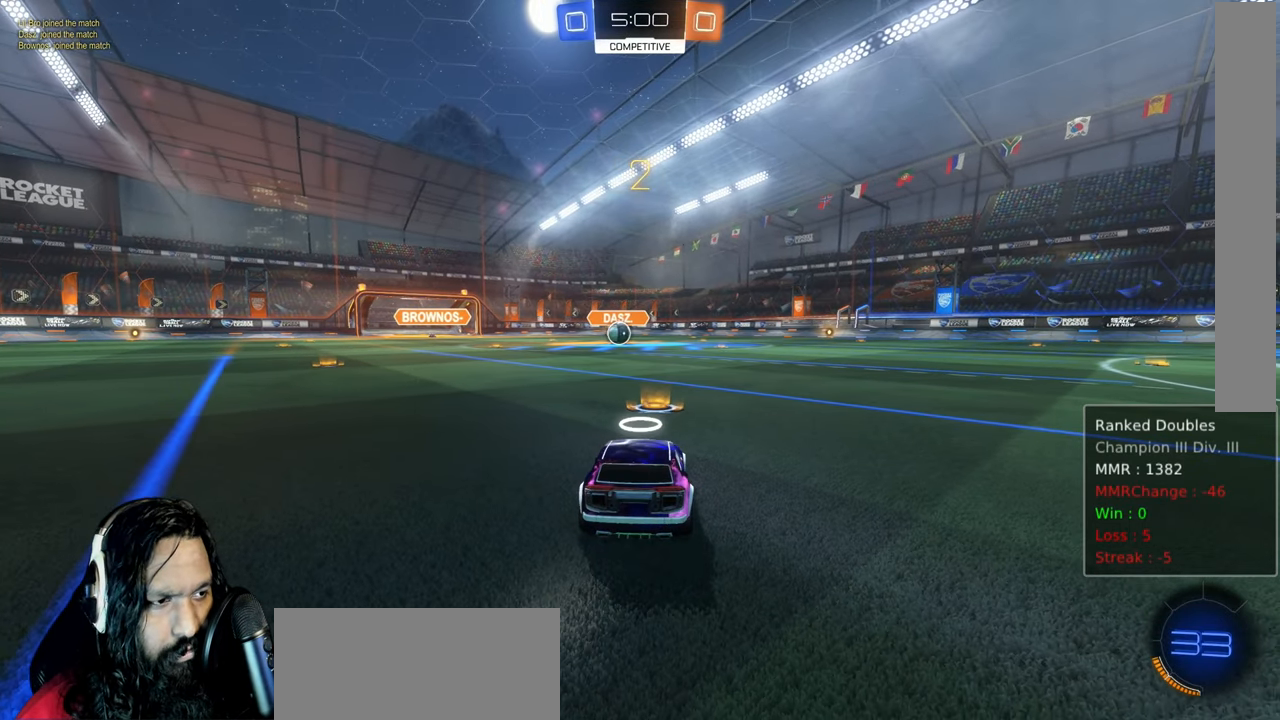
{"buttons": ["CIRCLE", "R2"], "left_stick": "center", "right_stick": "center", "events": [[33, "TRIANGLE", "down"], [100, "TRIANGLE", "up"], [367, "TRIANGLE", "down"], [417, "TRIANGLE", "up"]]}
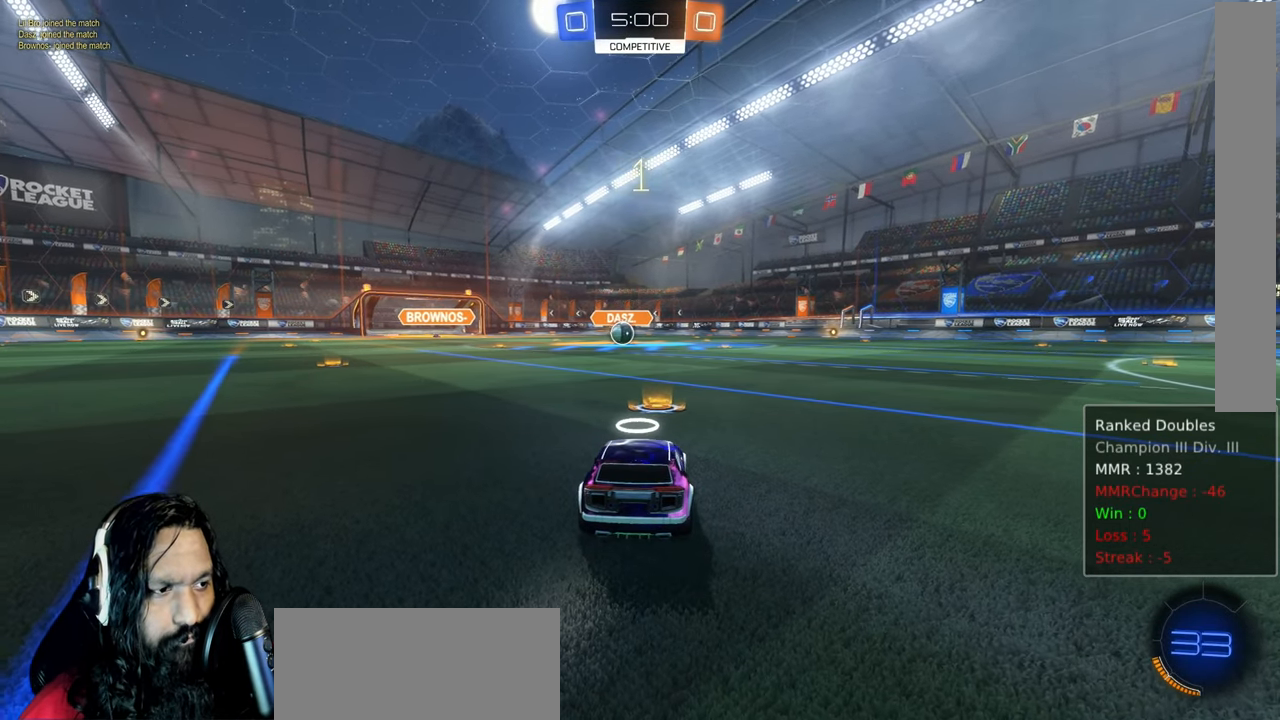
{"buttons": ["CIRCLE", "R2"], "left_stick": "center", "right_stick": "center", "events": [[17, "TRIANGLE", "down"], [117, "TRIANGLE", "up"]]}
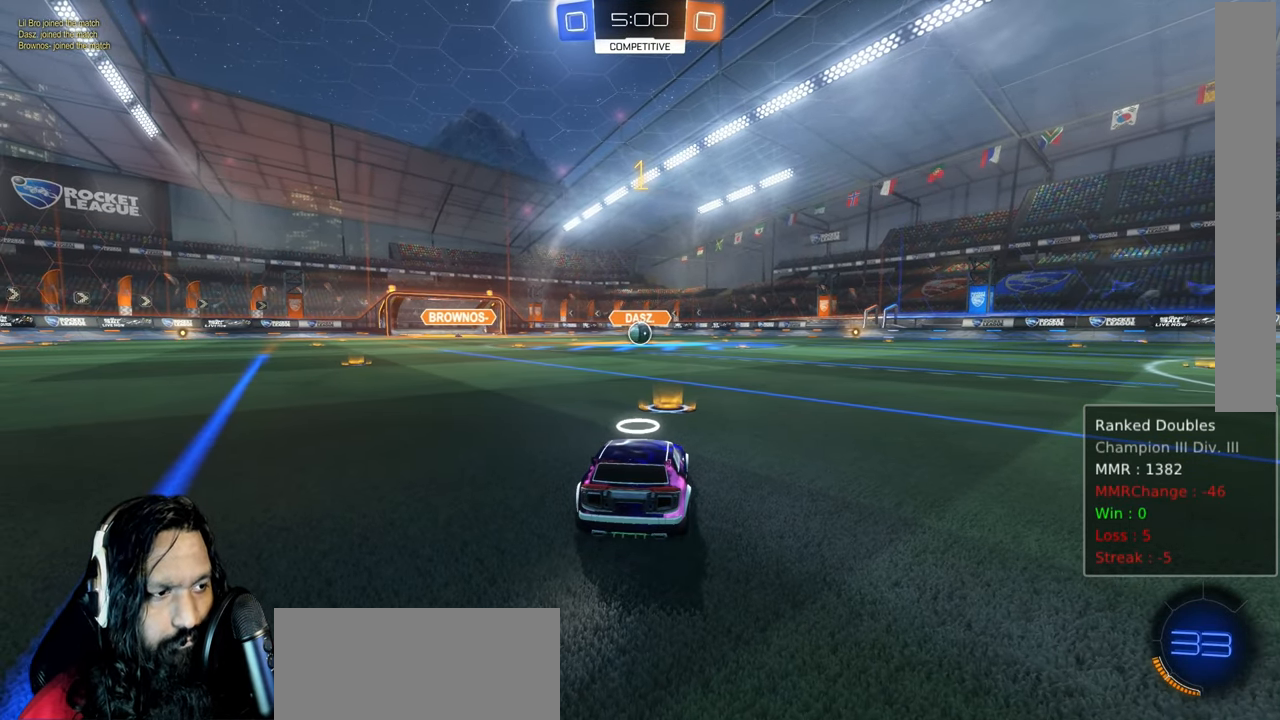
{"buttons": ["CIRCLE", "R2"], "left_stick": "center", "right_stick": "center", "events": []}
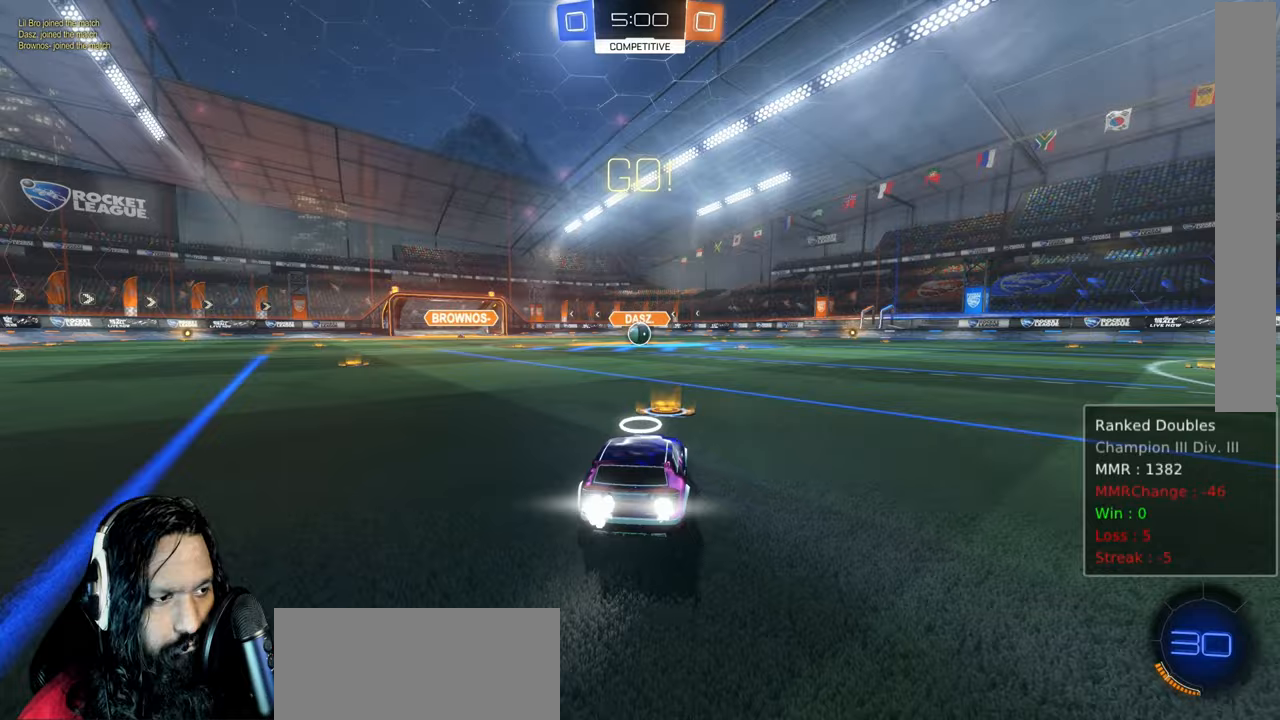
{"buttons": ["CIRCLE", "L1", "R2"], "left_stick": "right", "right_stick": "center", "events": [[233, "left_stick", "up-left"], [350, "CROSS", "down"], [433, "L1", "down"], [450, "CROSS", "up"], [467, "left_stick", "right"]]}
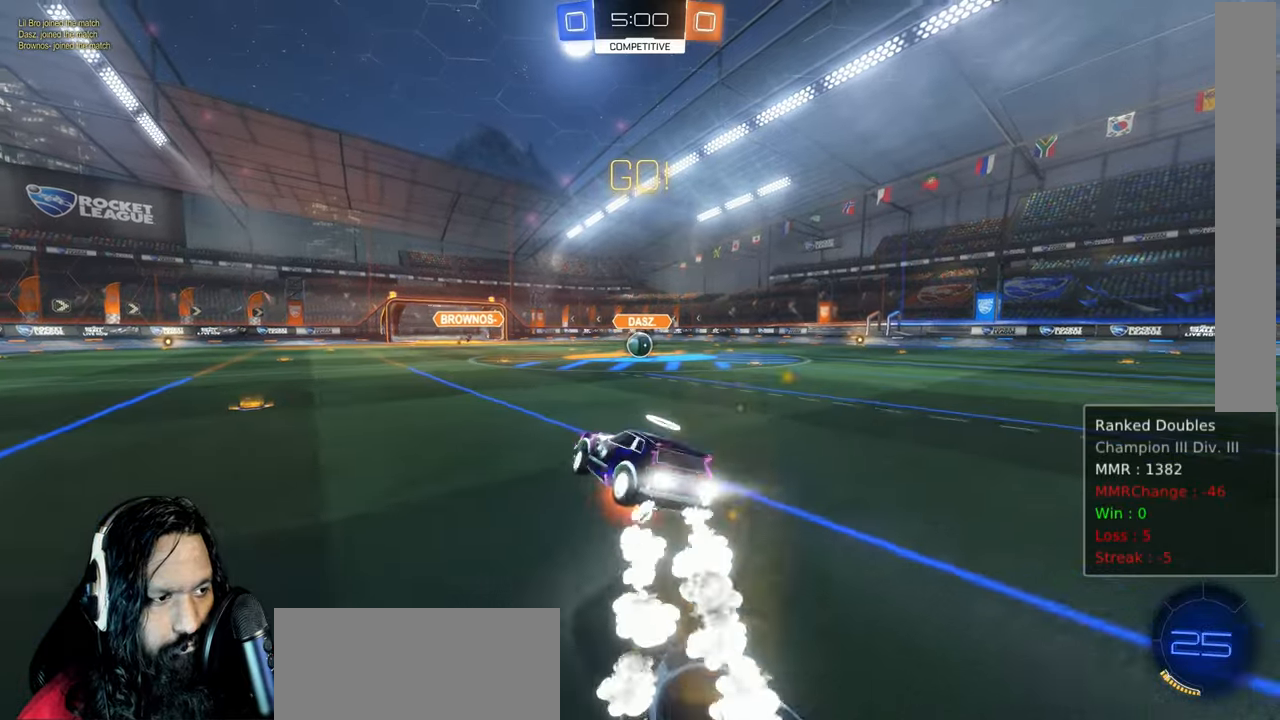
{"buttons": ["CIRCLE", "R2"], "left_stick": "center", "right_stick": "center", "events": [[33, "CROSS", "down"], [133, "left_stick", "down-left"], [150, "CROSS", "up"], [267, "left_stick", "center"], [283, "L1", "up"]]}
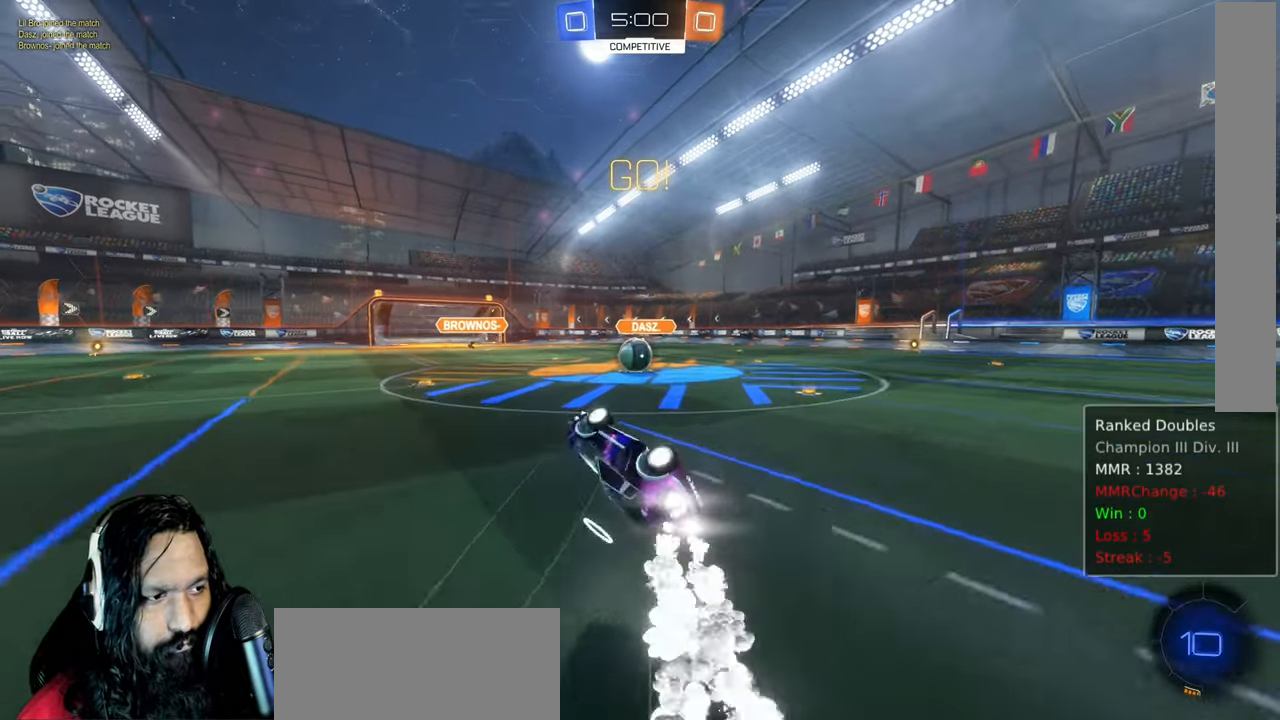
{"buttons": ["R2"], "left_stick": "center", "right_stick": "center", "events": [[167, "left_stick", "right"], [350, "left_stick", "center"], [483, "CIRCLE", "up"]]}
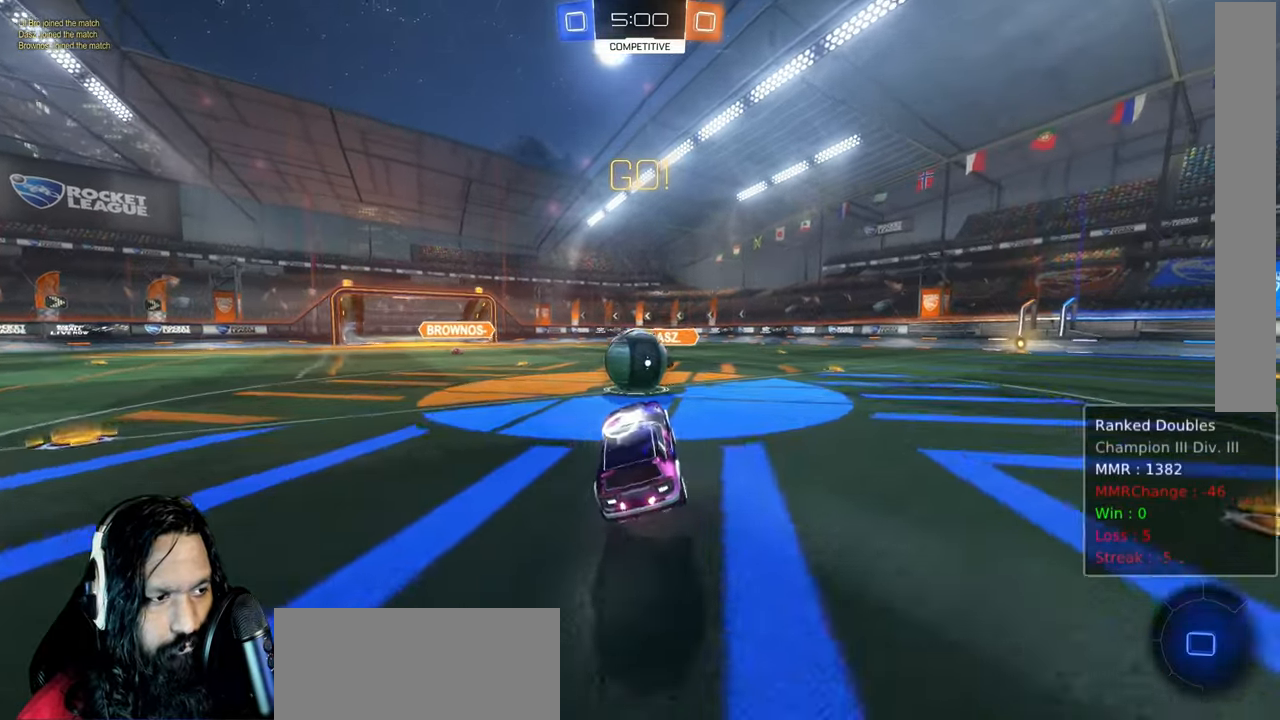
{"buttons": ["L1", "R2"], "left_stick": "left", "right_stick": "center", "events": [[150, "left_stick", "up-right"], [250, "left_stick", "up-left"], [267, "CROSS", "down"], [300, "L1", "down"], [317, "left_stick", "left"], [333, "CROSS", "up"], [433, "CROSS", "down"], [483, "CROSS", "up"]]}
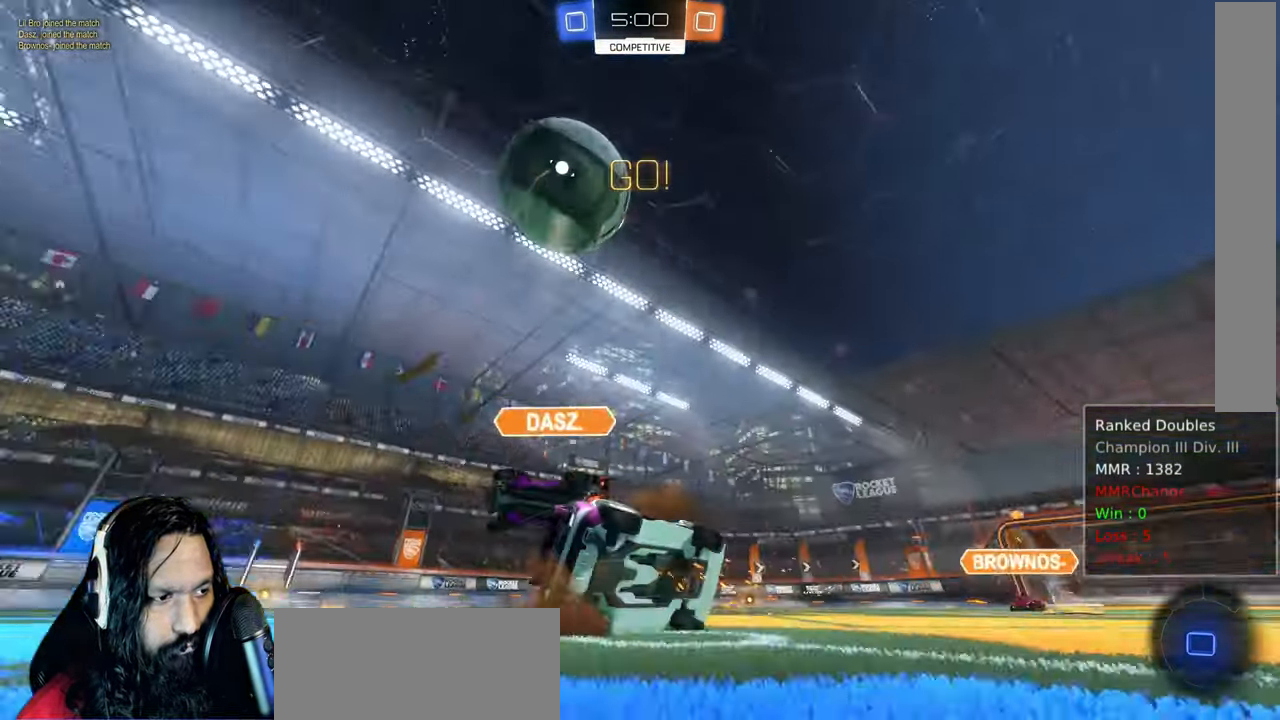
{"buttons": ["R2"], "left_stick": "center", "right_stick": "center", "events": [[83, "CROSS", "down"], [167, "left_stick", "up-left"], [183, "CROSS", "up"], [283, "CROSS", "down"], [417, "CROSS", "up"], [483, "L1", "up"], [500, "left_stick", "center"]]}
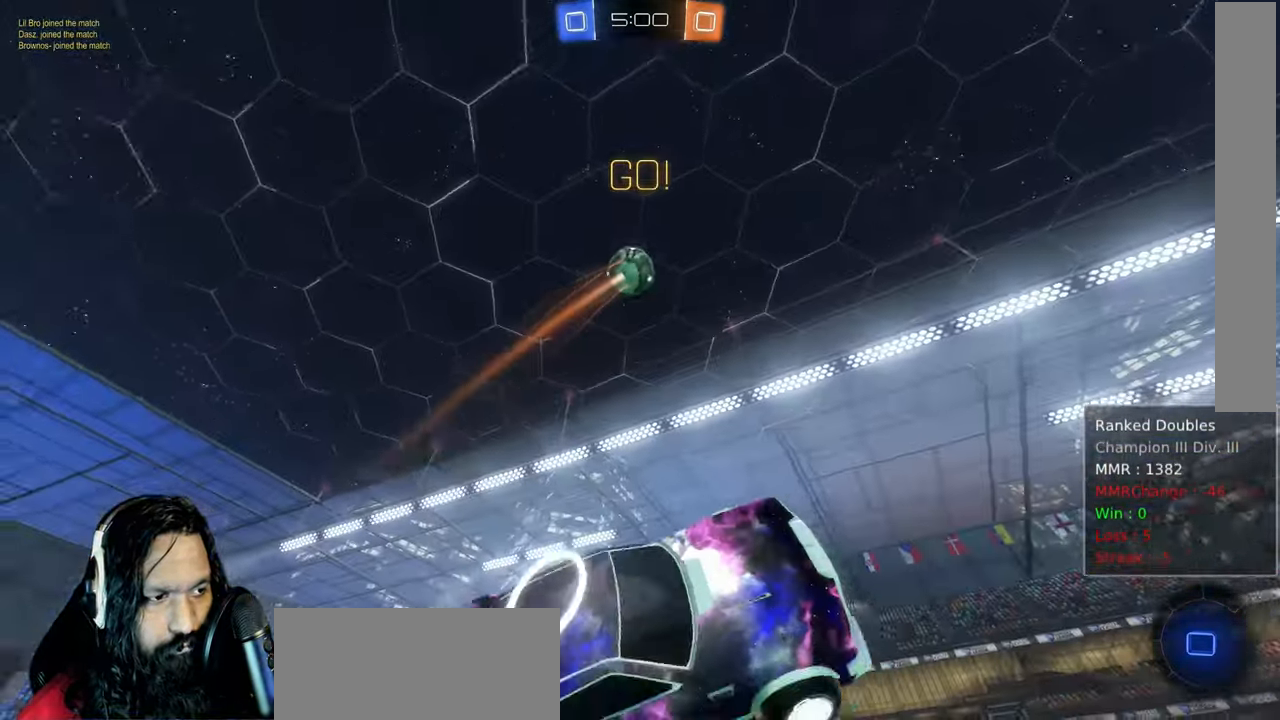
{"buttons": ["R2"], "left_stick": "right", "right_stick": "center", "events": [[100, "TRIANGLE", "down"], [250, "TRIANGLE", "up"], [350, "left_stick", "right"]]}
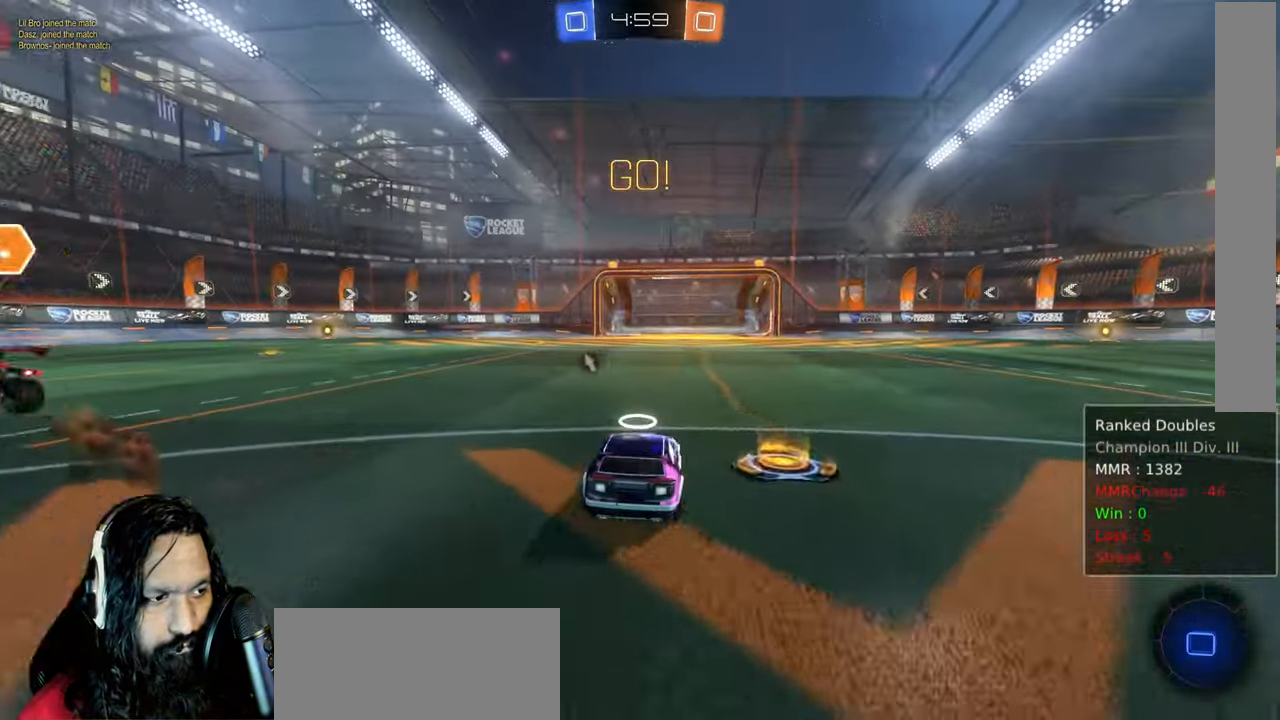
{"buttons": ["R2"], "left_stick": "right", "right_stick": "center", "events": []}
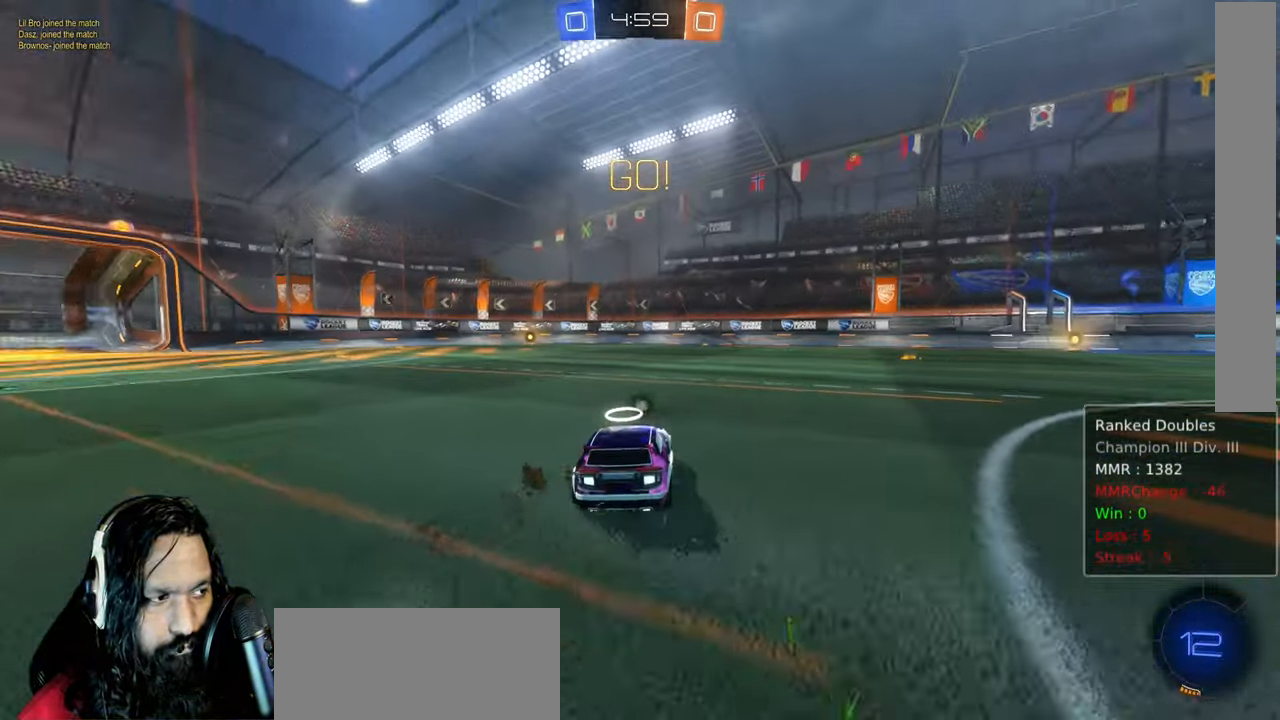
{"buttons": ["CROSS", "CIRCLE", "L1", "R2"], "left_stick": "up", "right_stick": "center", "events": [[200, "CIRCLE", "down"], [417, "left_stick", "up"], [433, "CROSS", "down"], [467, "L1", "down"]]}
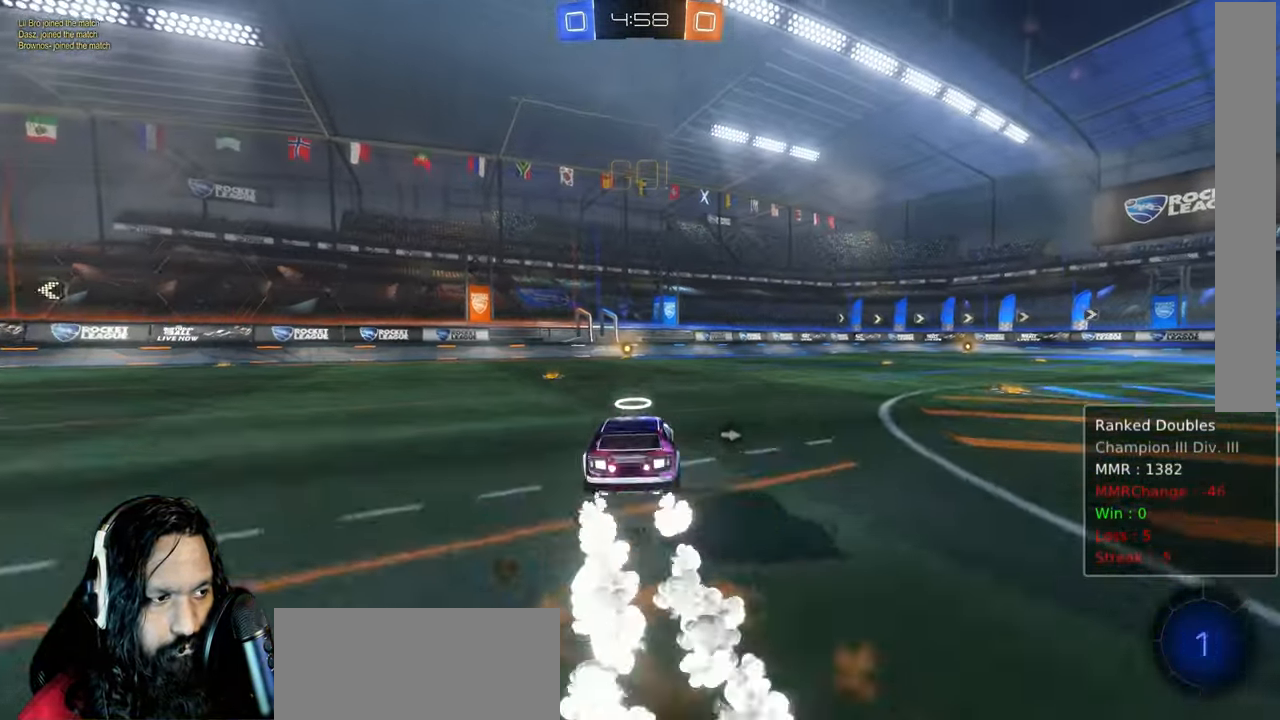
{"buttons": ["R2"], "left_stick": "center", "right_stick": "center", "events": [[17, "CROSS", "up"], [117, "CROSS", "down"], [250, "CROSS", "up"], [350, "left_stick", "center"], [367, "CIRCLE", "up"], [383, "L1", "up"]]}
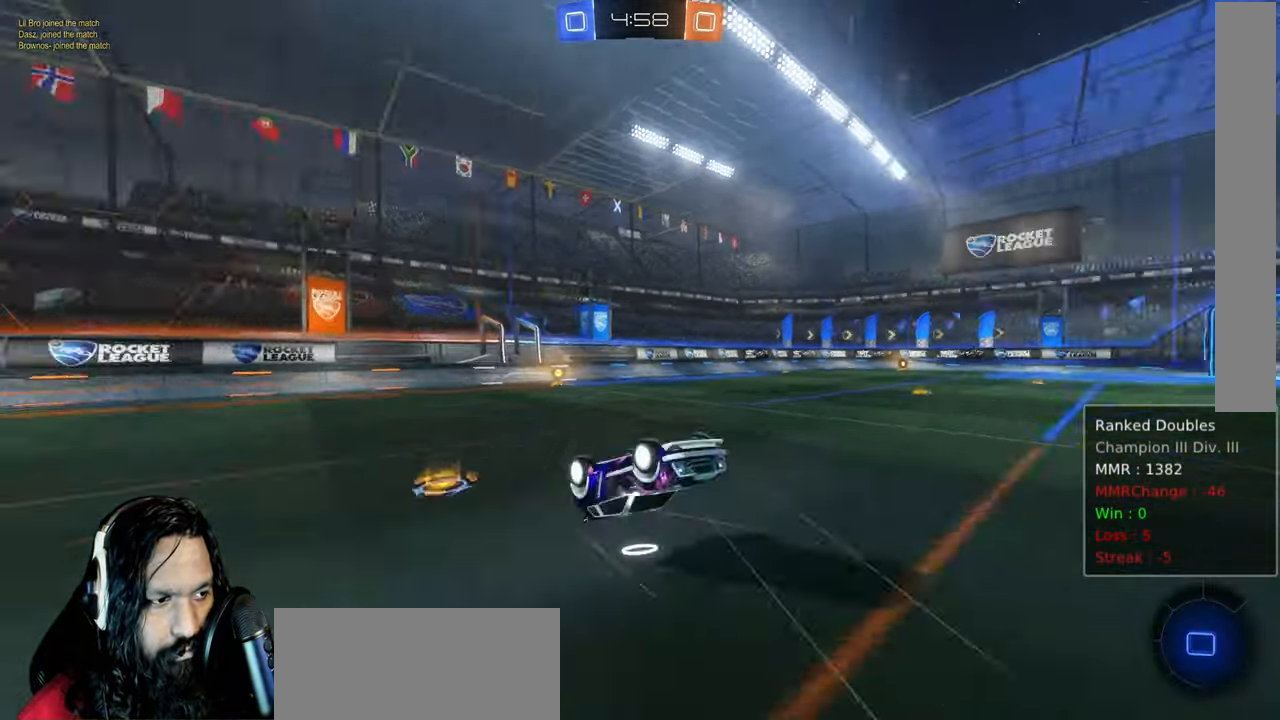
{"buttons": ["R2"], "left_stick": "center", "right_stick": "center", "events": [[50, "TRIANGLE", "down"], [150, "TRIANGLE", "up"]]}
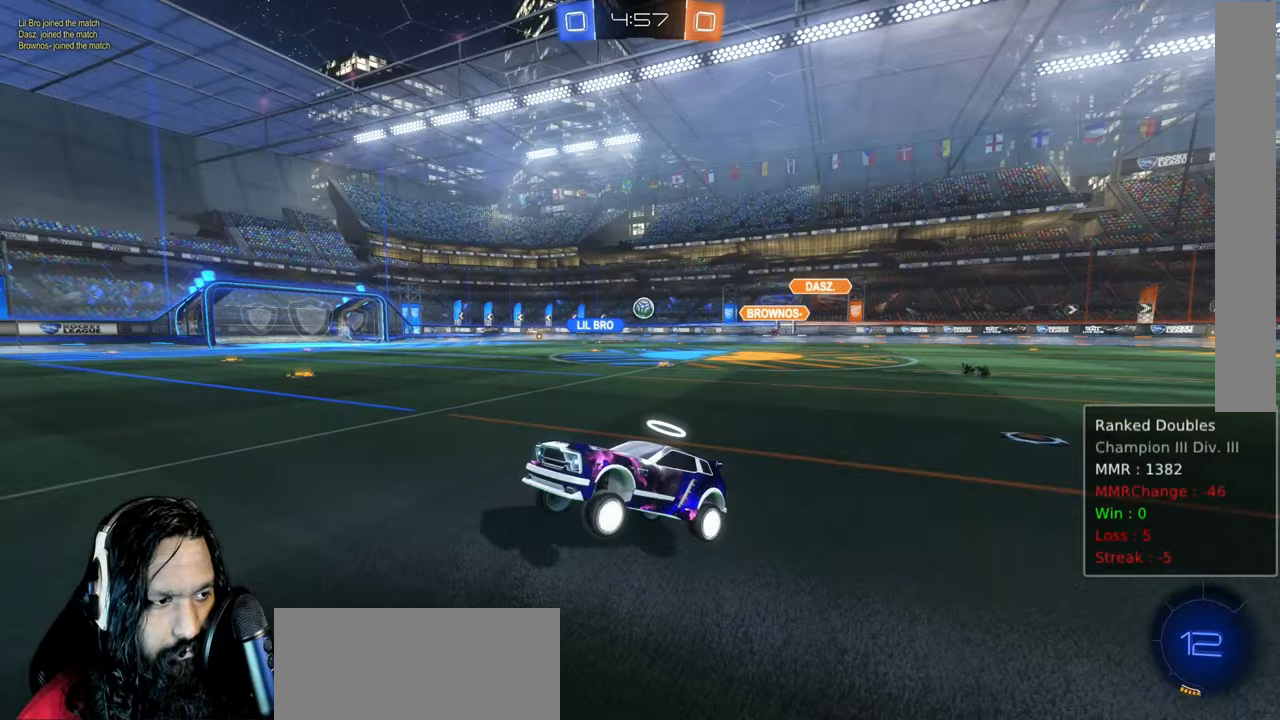
{"buttons": ["R2"], "left_stick": "right", "right_stick": "center", "events": [[183, "left_stick", "right"], [333, "L1", "down"], [450, "L1", "up"]]}